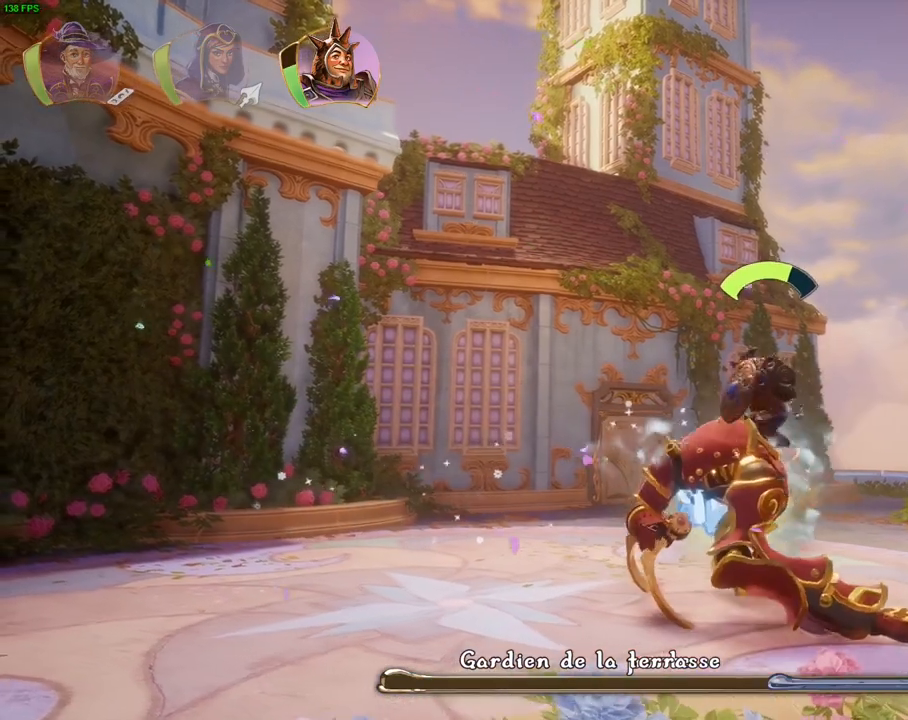
Gameplay with a controller (PlayStation layout); each line is a JSON object with the inputs held at the frame after it (dt_ms = milliseconds from this image to that frame). "events" lists button and stick changes between this image and that frame as [ms after this image, input, new state], when the widget could be followed in between. Not read: HOME L1.
{"dt_ms": 500, "buttons": [], "left_stick": "left", "right_stick": "center", "events": [[283, "CROSS", "up"]]}
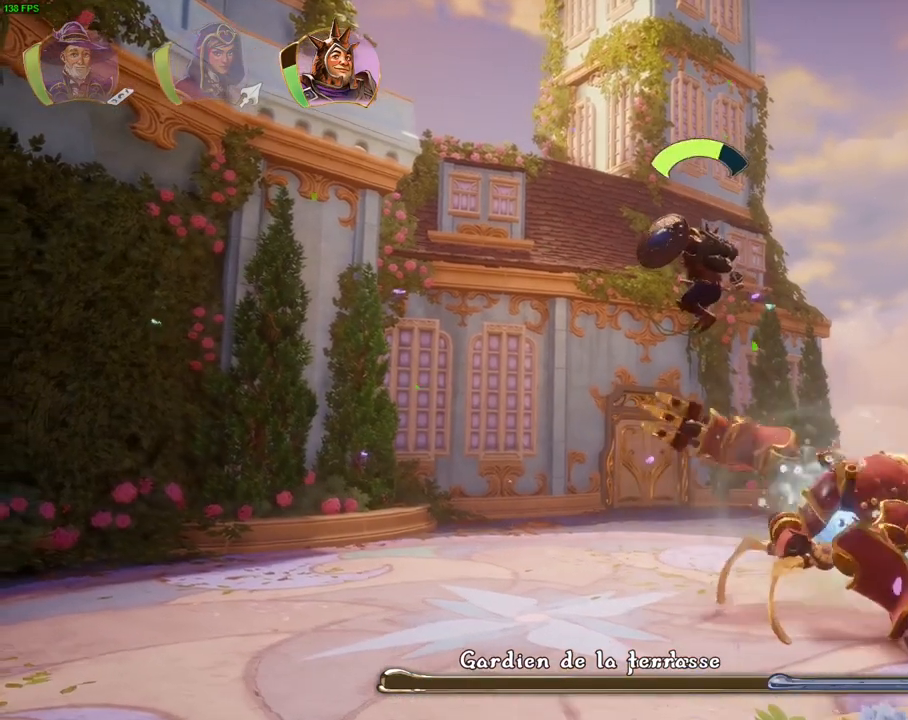
{"dt_ms": 1000, "buttons": [], "left_stick": "left", "right_stick": "right"}
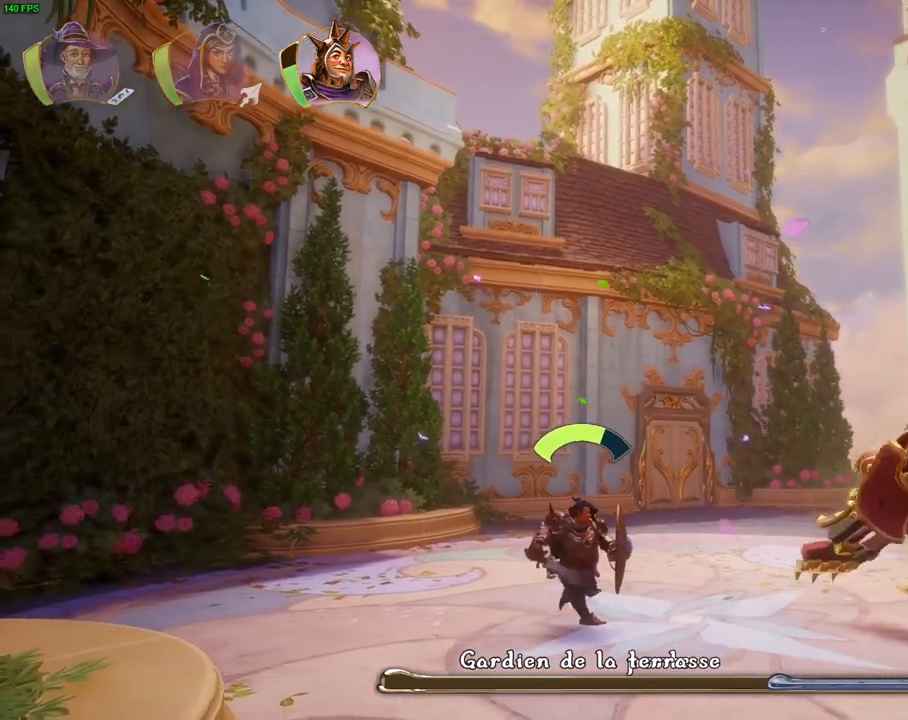
{"dt_ms": 500, "buttons": [], "left_stick": "center", "right_stick": "right"}
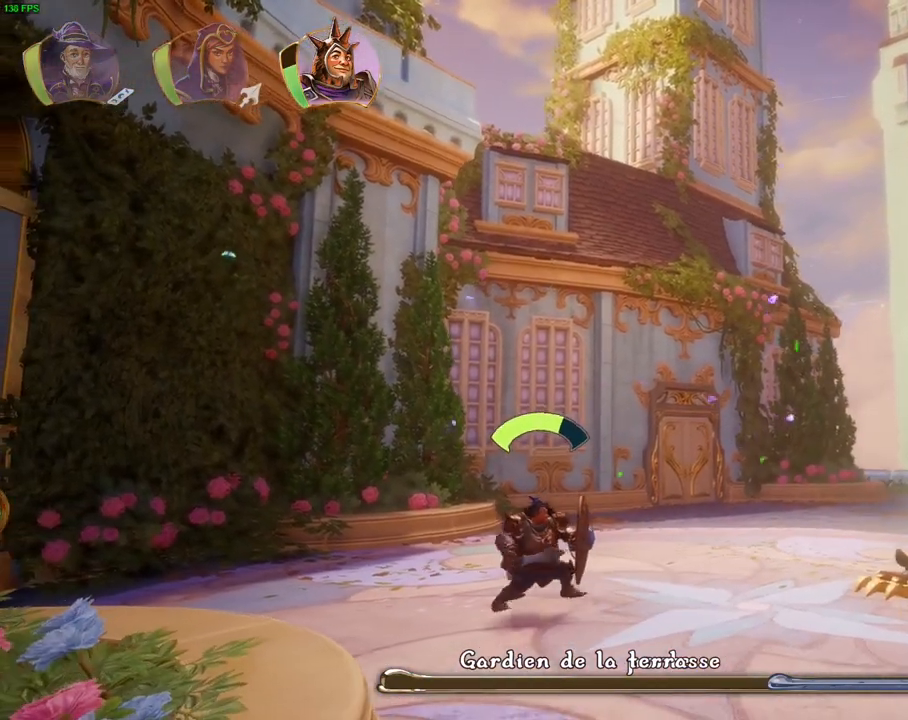
{"dt_ms": 500, "buttons": [], "left_stick": "center", "right_stick": "right", "events": []}
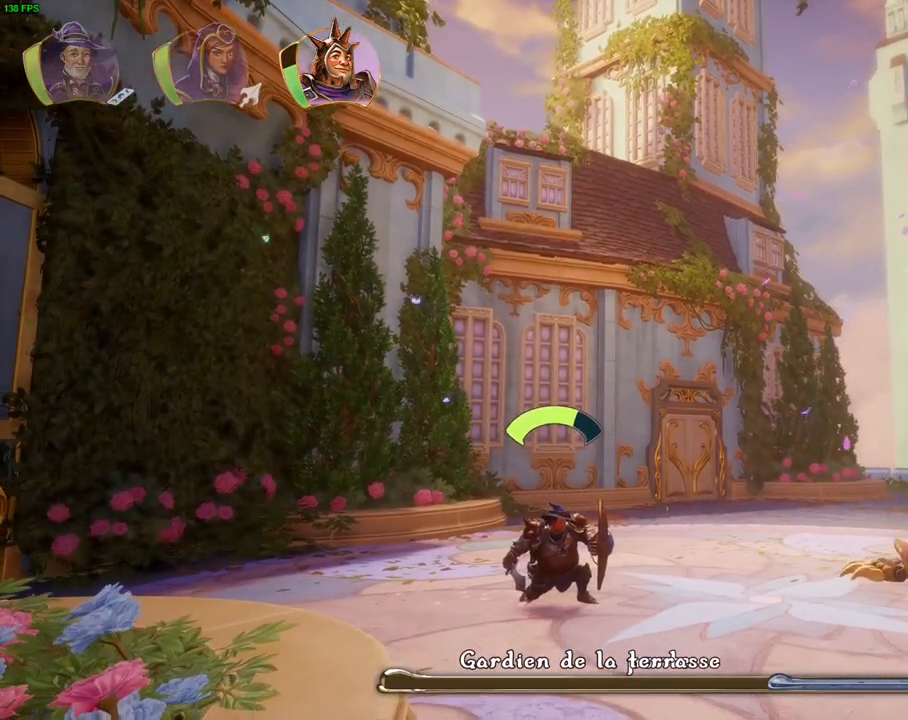
{"dt_ms": 500, "buttons": [], "left_stick": "center", "right_stick": "right", "events": []}
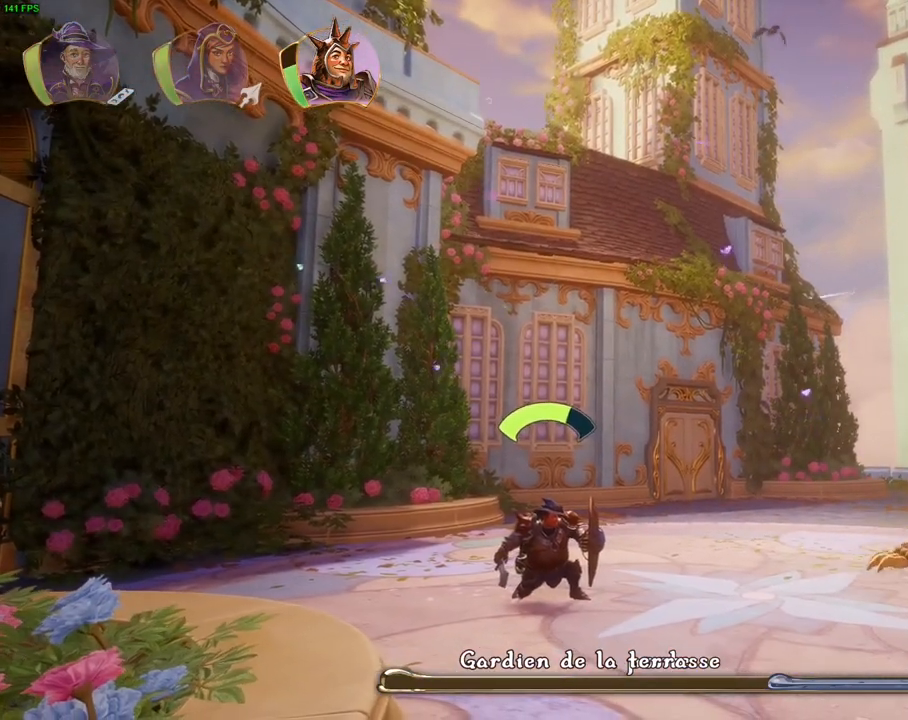
{"dt_ms": 500, "buttons": [], "left_stick": "center", "right_stick": "right", "events": []}
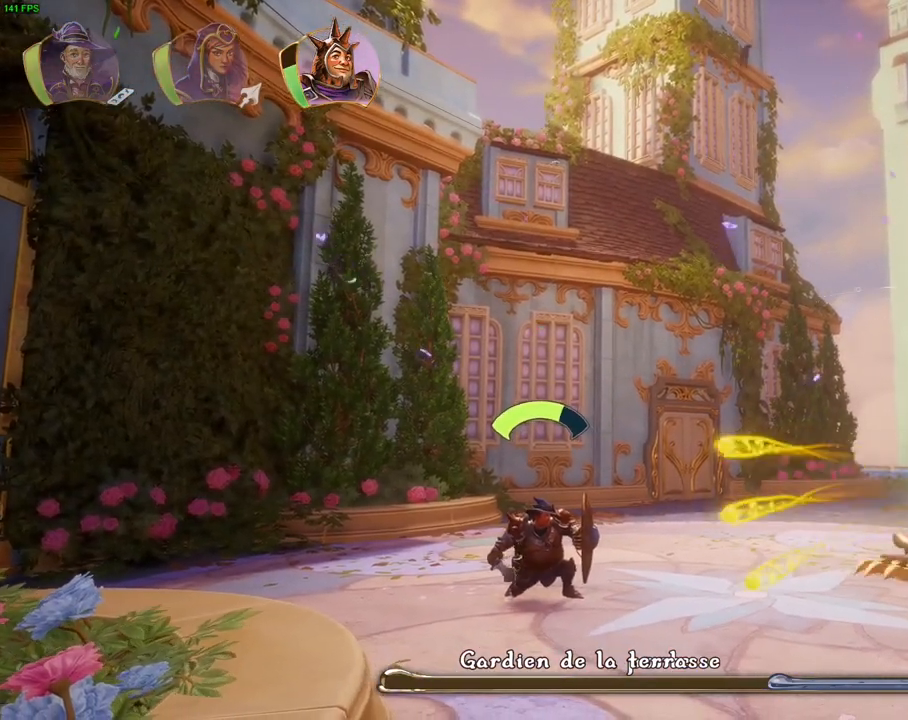
{"dt_ms": 500, "buttons": ["CROSS"], "left_stick": "left", "right_stick": "right", "events": [[217, "left_stick", "left"], [267, "CROSS", "down"]]}
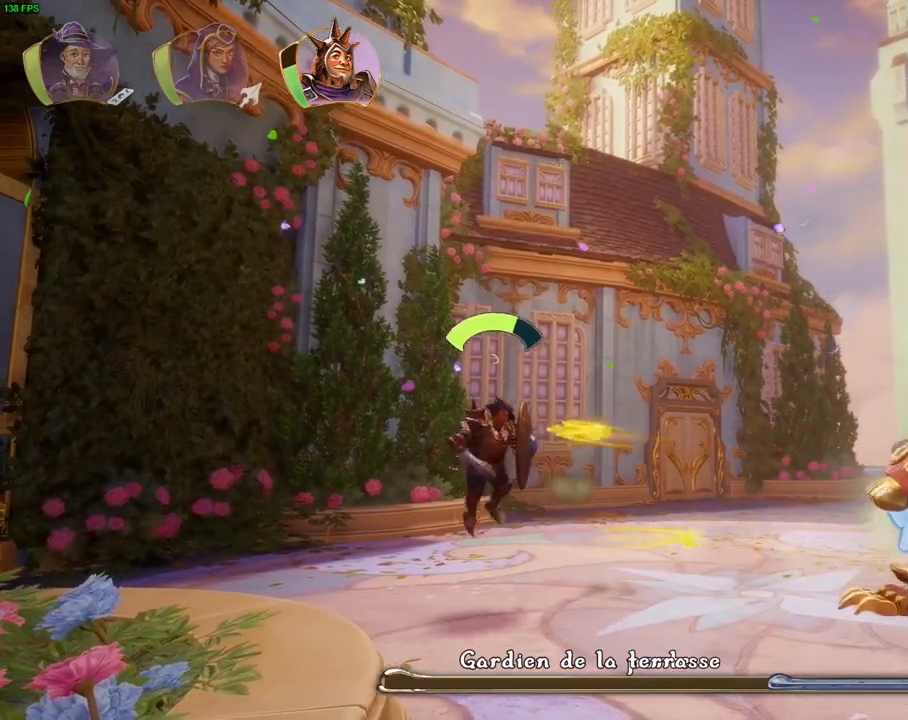
{"dt_ms": 500, "buttons": [], "left_stick": "right", "right_stick": "down-right", "events": [[67, "CROSS", "up"], [133, "left_stick", "center"], [233, "right_stick", "down-right"], [250, "left_stick", "right"]]}
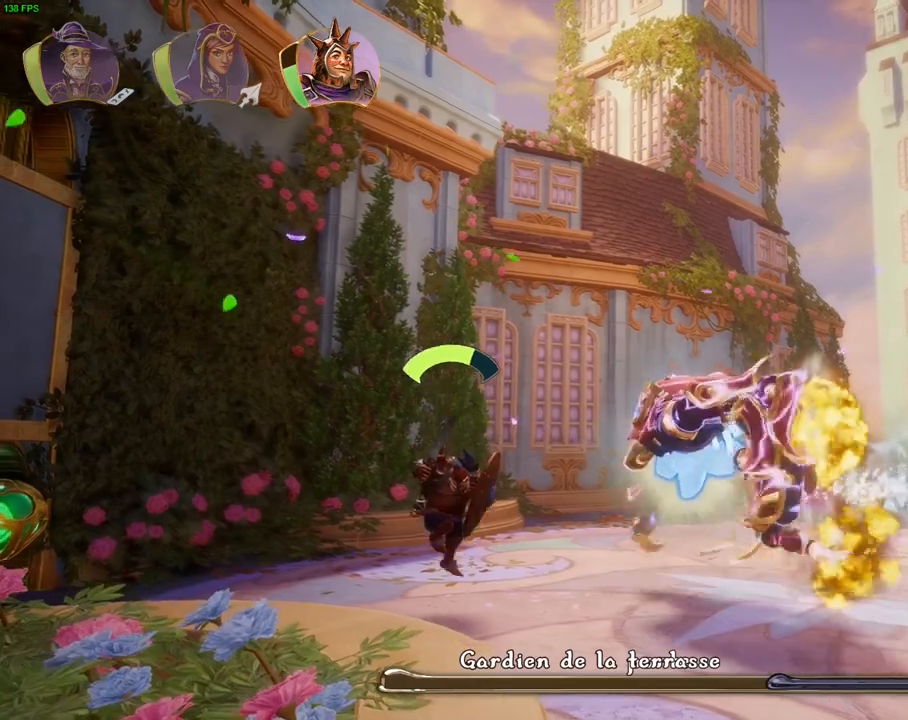
{"dt_ms": 500, "buttons": ["CROSS"], "left_stick": "right", "right_stick": "center", "events": [[50, "right_stick", "center"], [150, "TRIANGLE", "down"], [283, "TRIANGLE", "up"], [383, "left_stick", "center"], [433, "left_stick", "right"], [450, "CROSS", "down"]]}
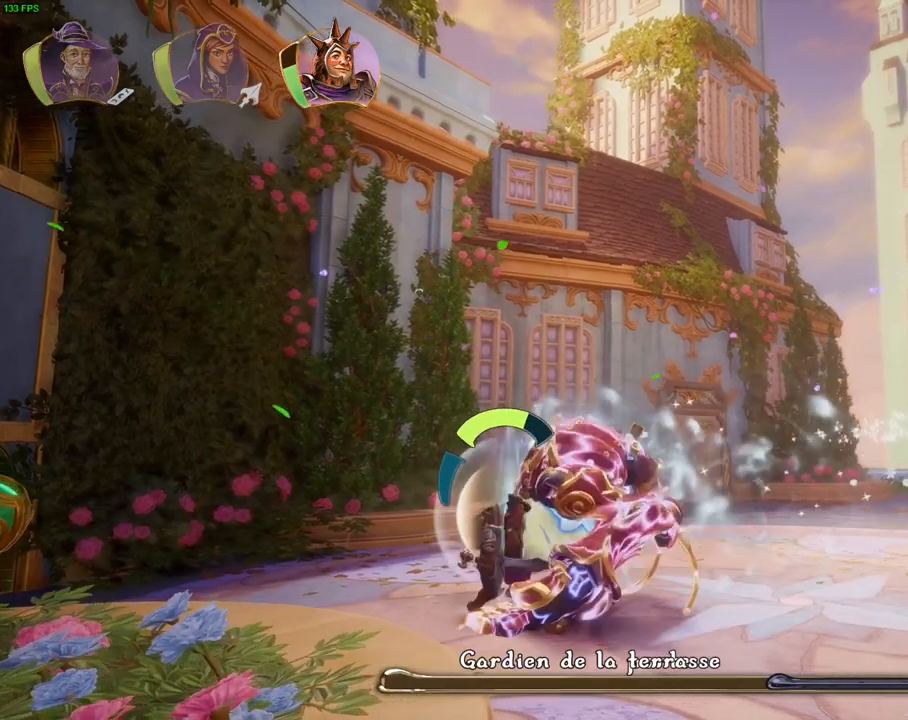
{"dt_ms": 500, "buttons": ["CROSS"], "left_stick": "right", "right_stick": "center"}
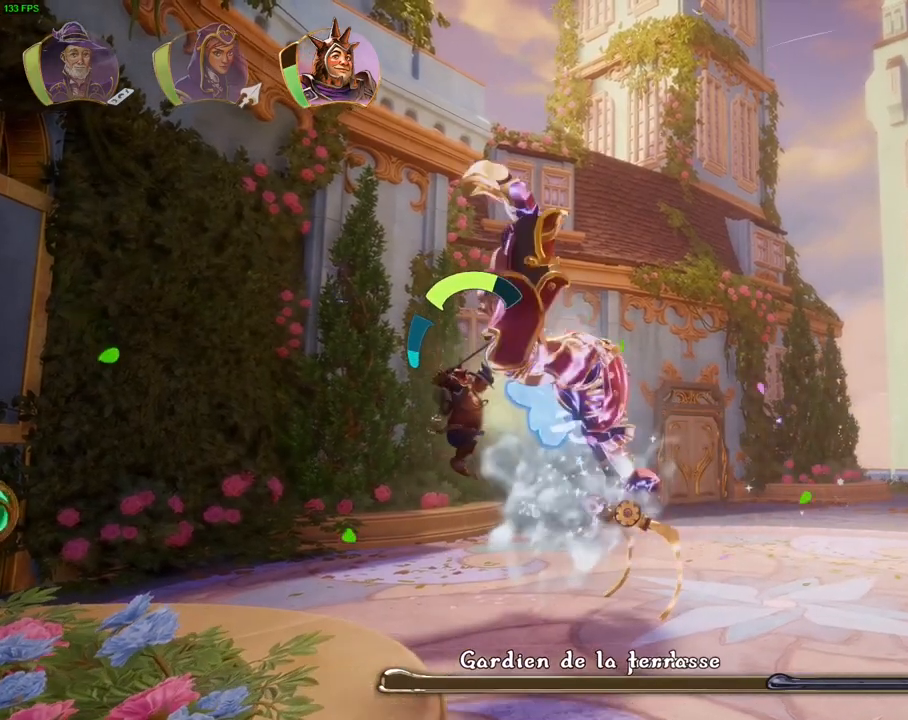
{"dt_ms": 500, "buttons": ["CROSS"], "left_stick": "right", "right_stick": "center", "events": [[350, "CROSS", "up"], [417, "CROSS", "down"]]}